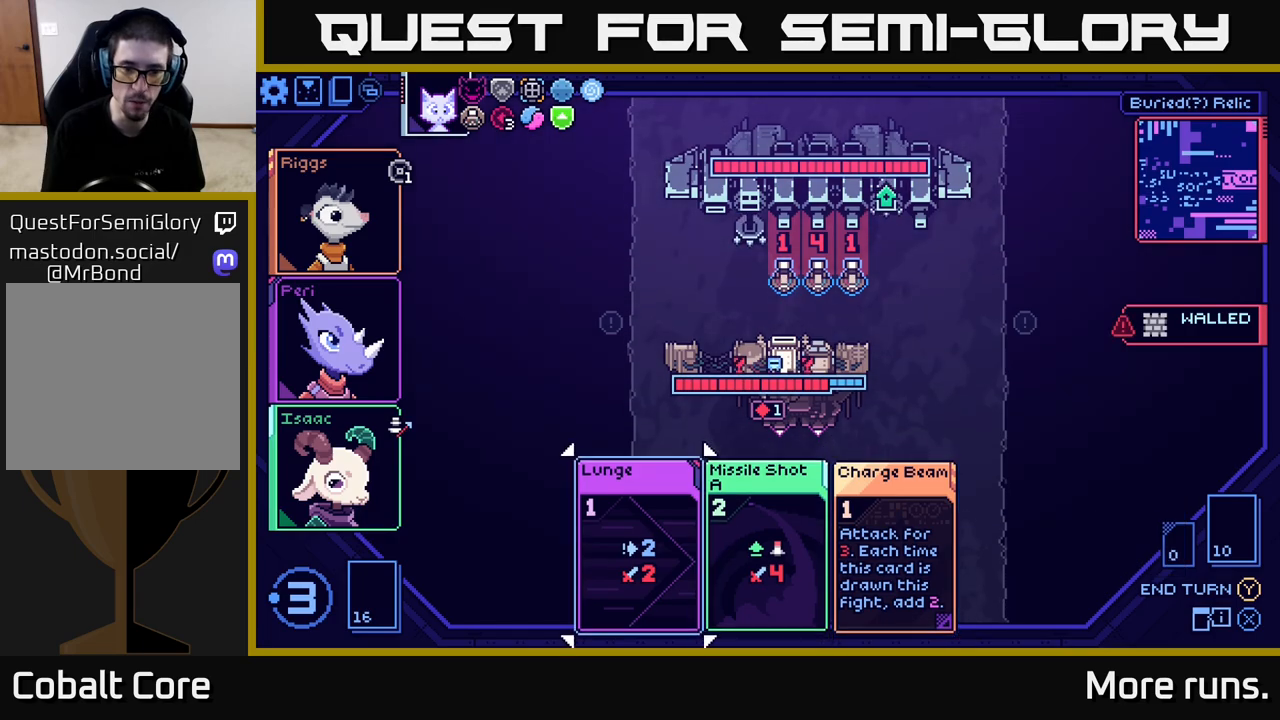
Gameplay with a controller (Xbox layout); each line is a JSON object with the inputs held at the frame after it. "events" lists button and stick changes between this image and that frame as [ms after this image, input, new state], when the widget could be followed in between.
{"buttons": [], "left_stick": "center", "right_stick": "center", "events": [[150, "left_stick", "center"]]}
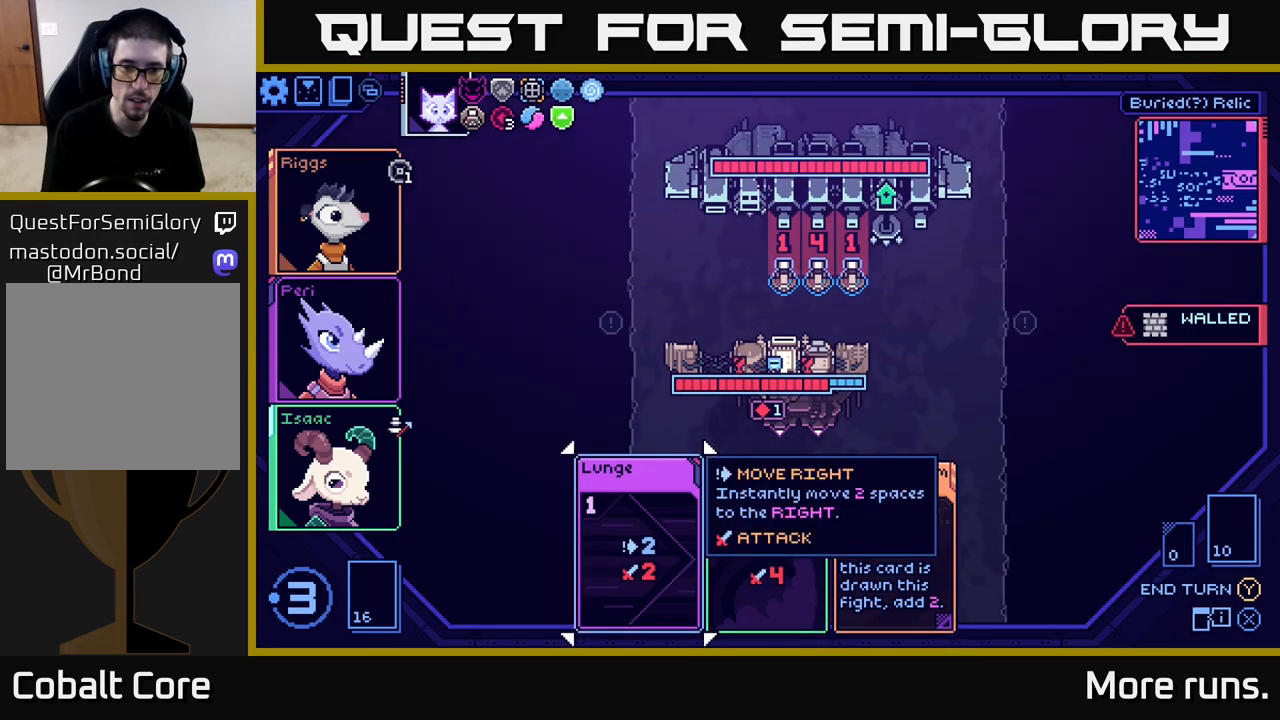
{"buttons": [], "left_stick": "center", "right_stick": "center", "events": []}
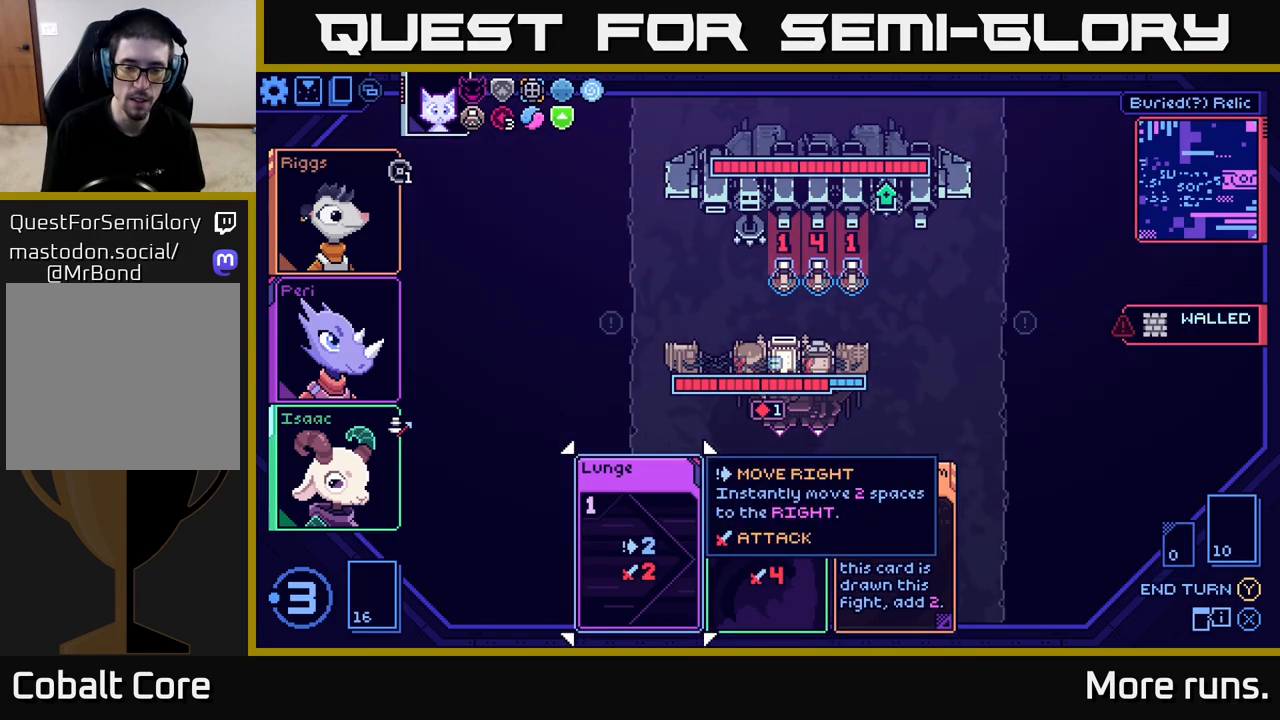
{"buttons": [], "left_stick": "center", "right_stick": "center", "events": []}
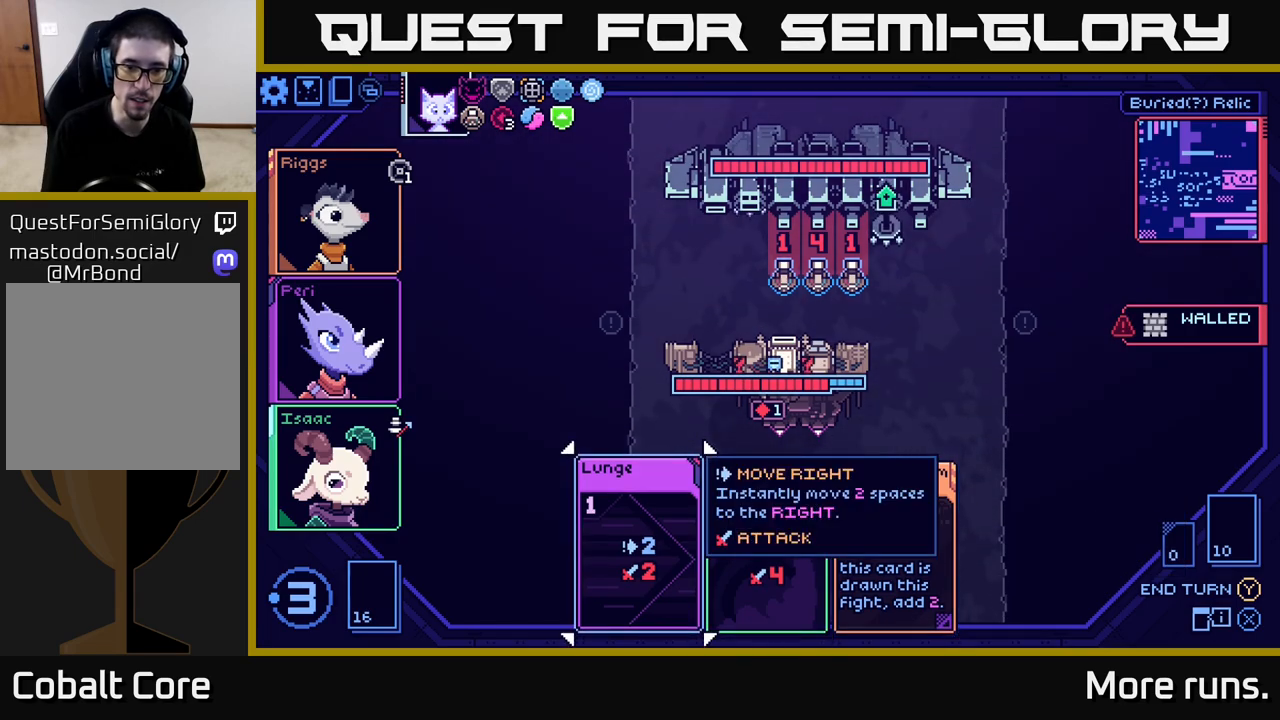
{"buttons": ["A"], "left_stick": "center", "right_stick": "center", "events": [[417, "A", "down"]]}
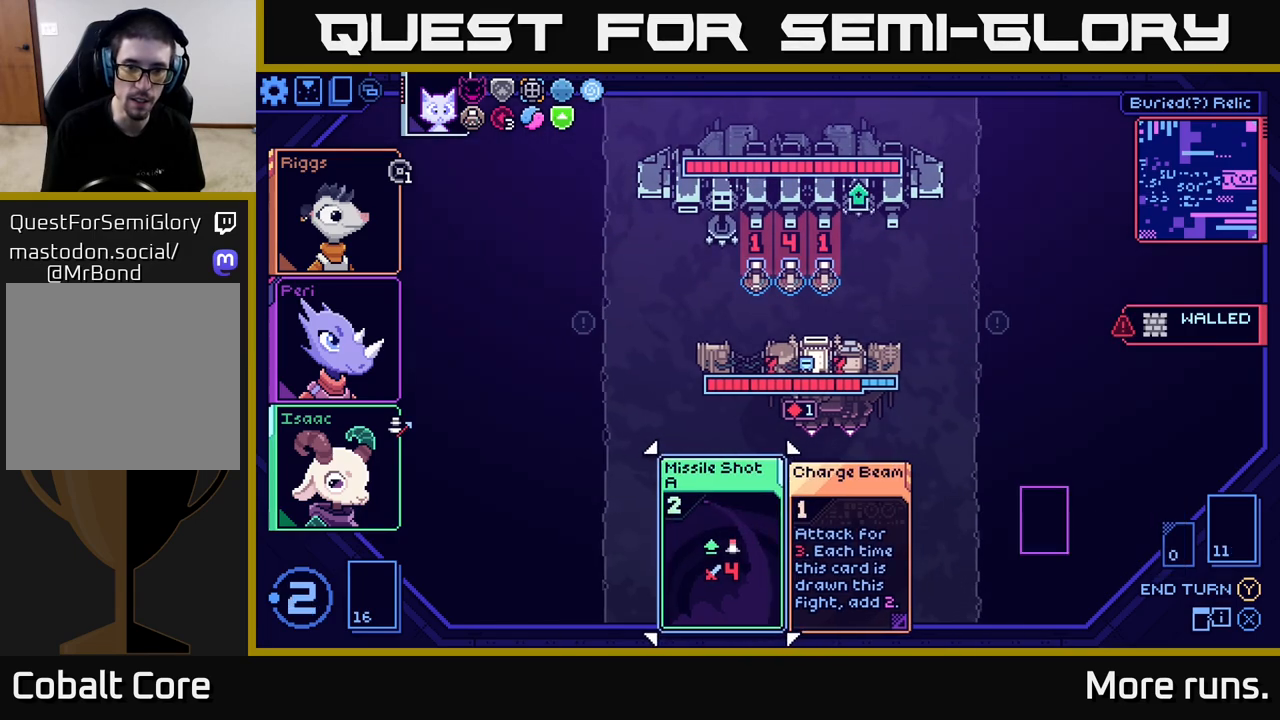
{"buttons": [], "left_stick": "center", "right_stick": "center", "events": [[17, "A", "up"]]}
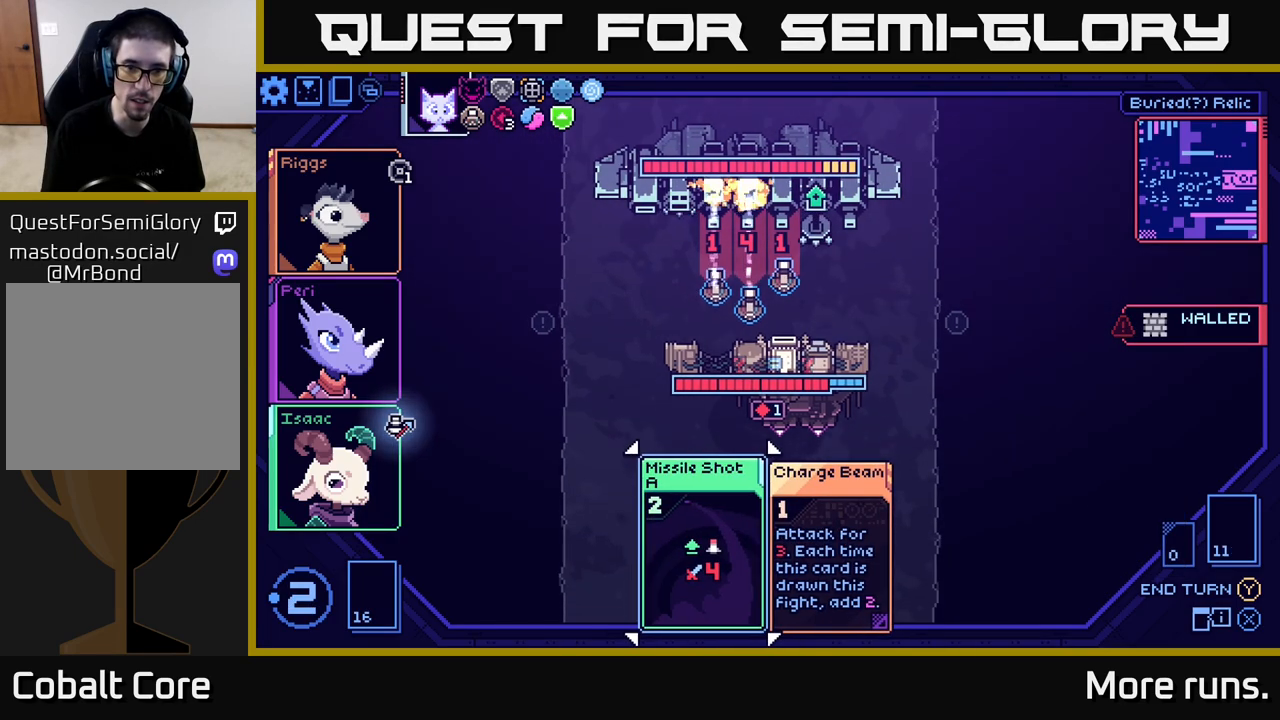
{"buttons": [], "left_stick": "center", "right_stick": "center", "events": []}
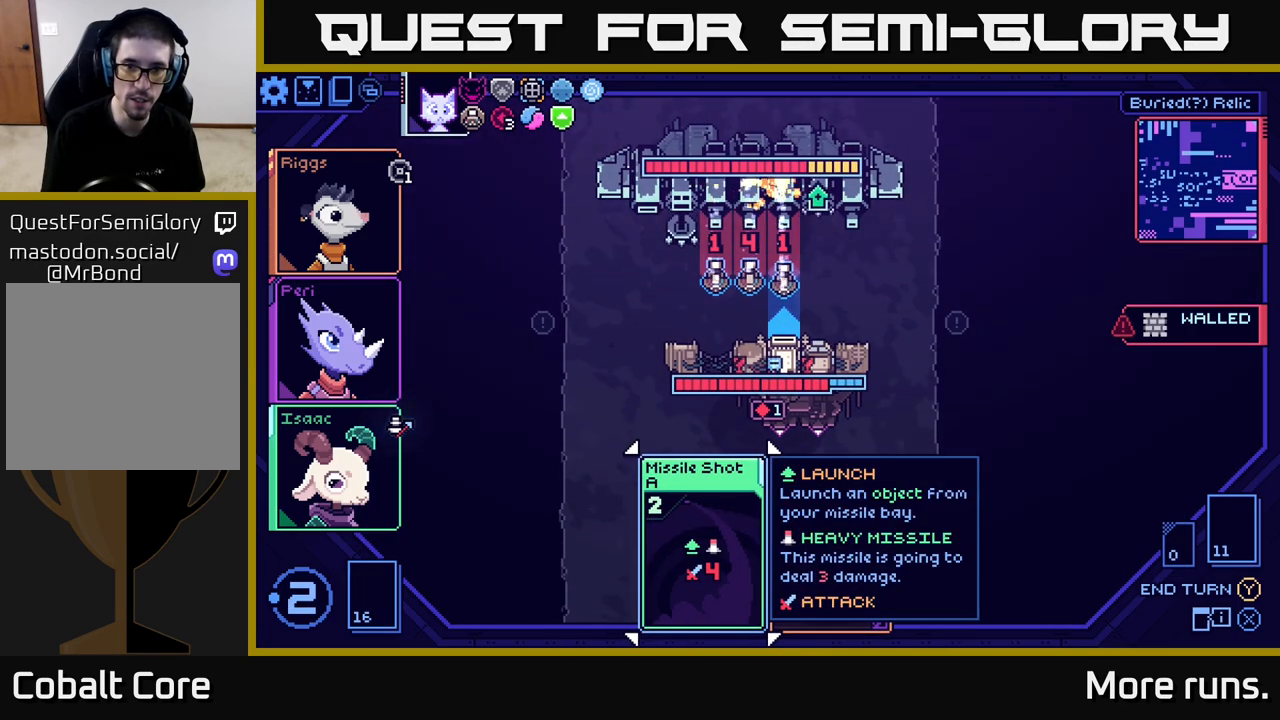
{"buttons": [], "left_stick": "center", "right_stick": "center", "events": [[83, "left_stick", "right"], [250, "left_stick", "center"]]}
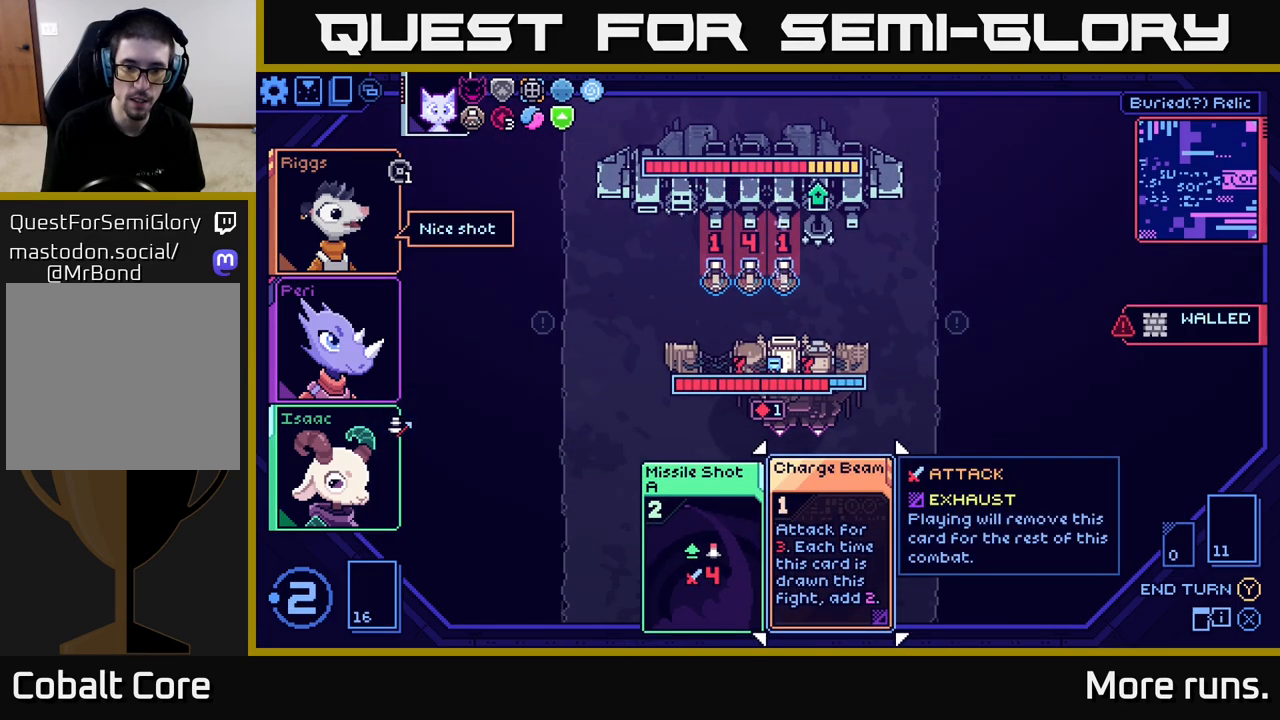
{"buttons": [], "left_stick": "center", "right_stick": "center", "events": []}
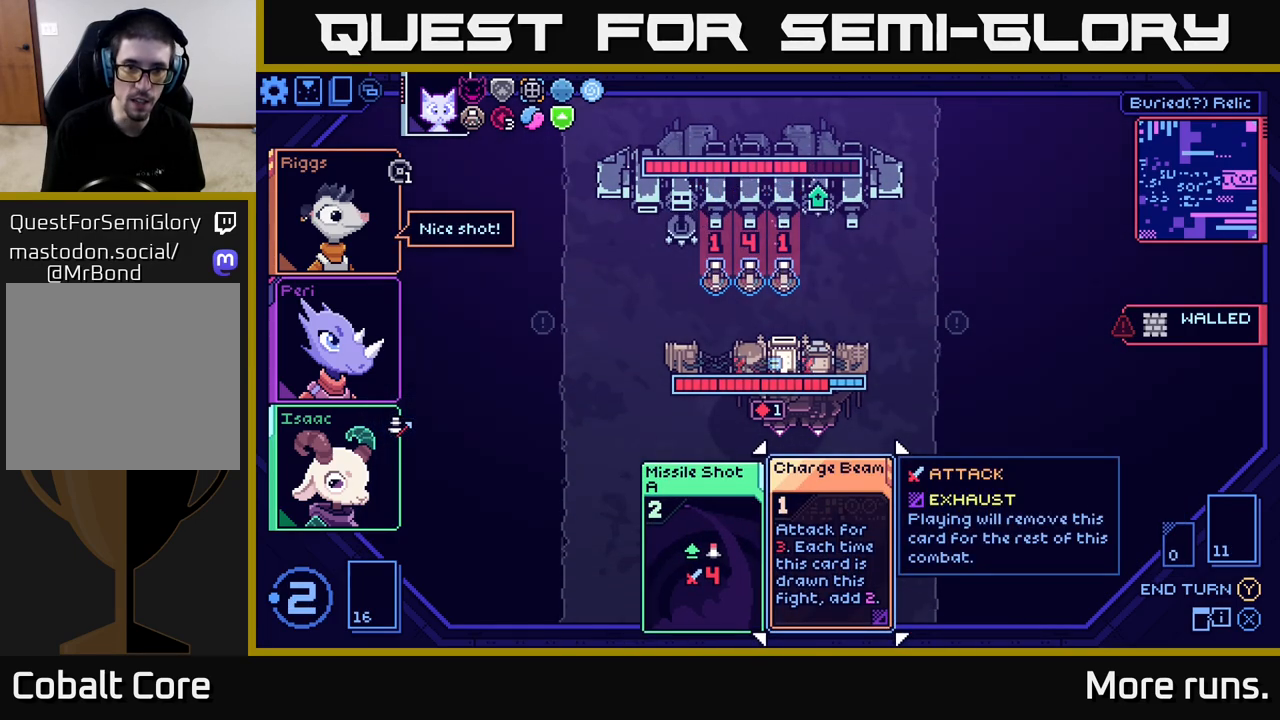
{"buttons": [], "left_stick": "center", "right_stick": "center", "events": [[50, "A", "down"], [133, "A", "up"]]}
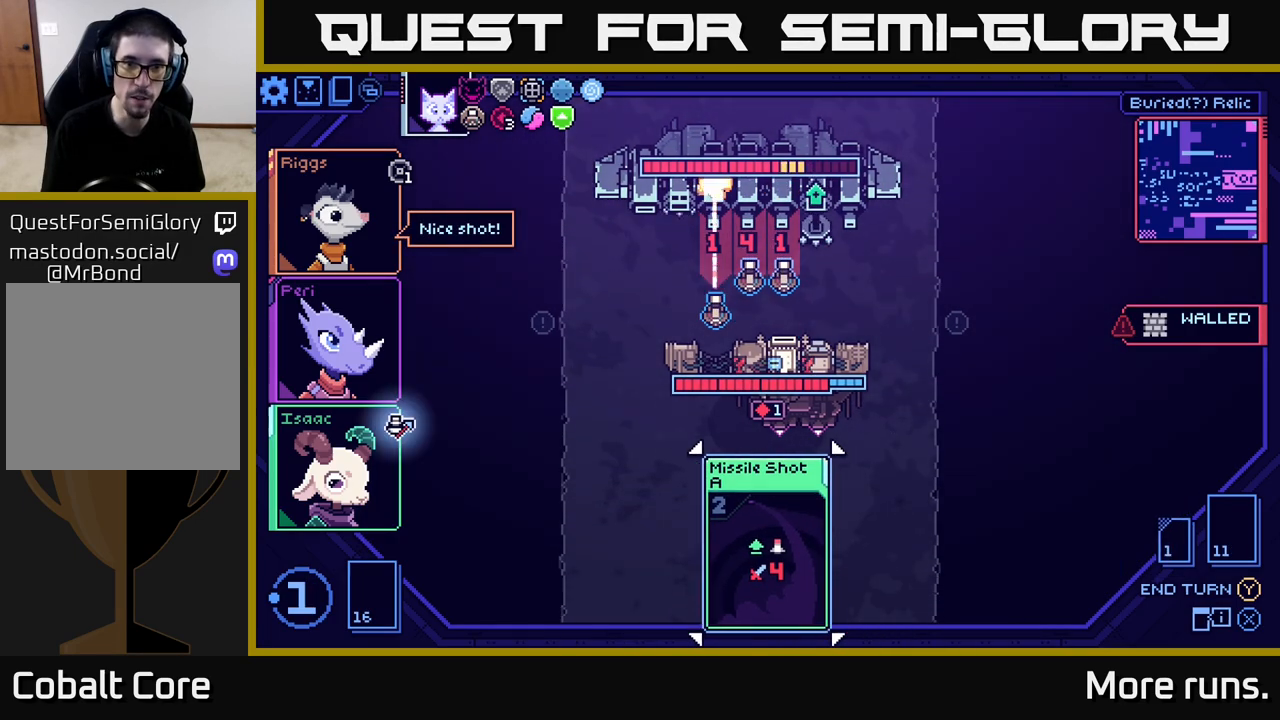
{"buttons": [], "left_stick": "center", "right_stick": "center", "events": []}
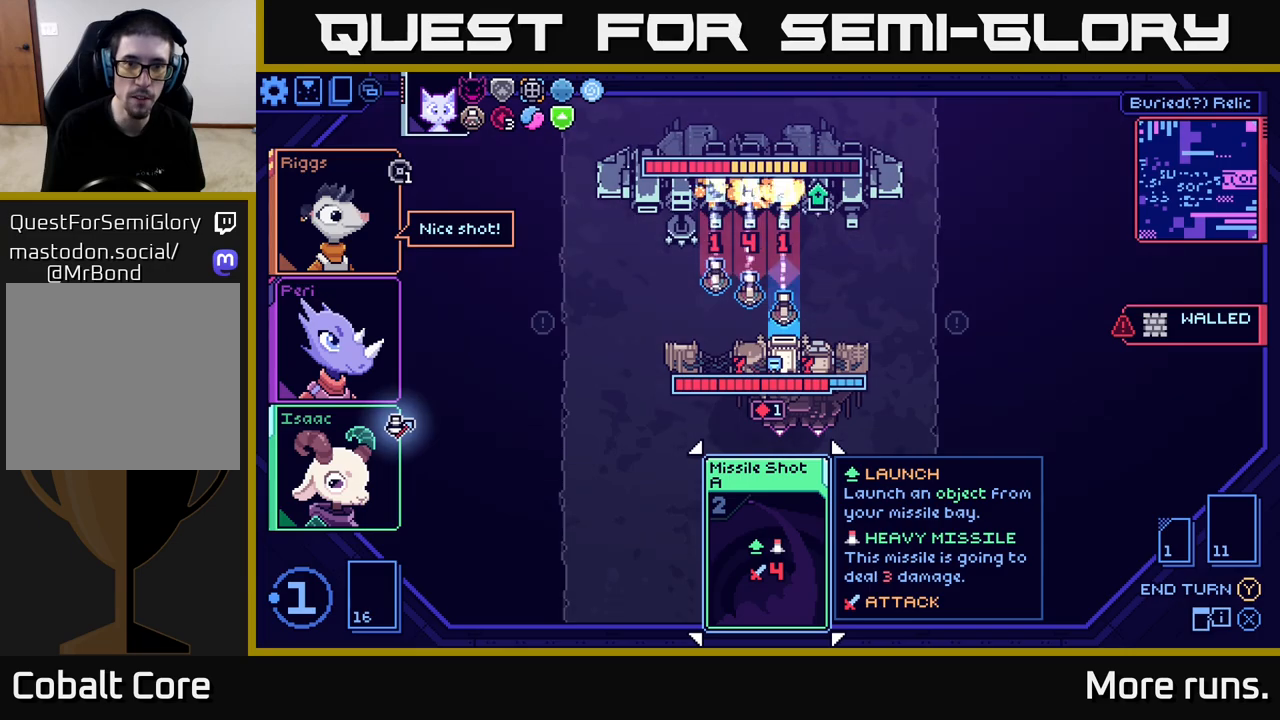
{"buttons": [], "left_stick": "center", "right_stick": "center", "events": []}
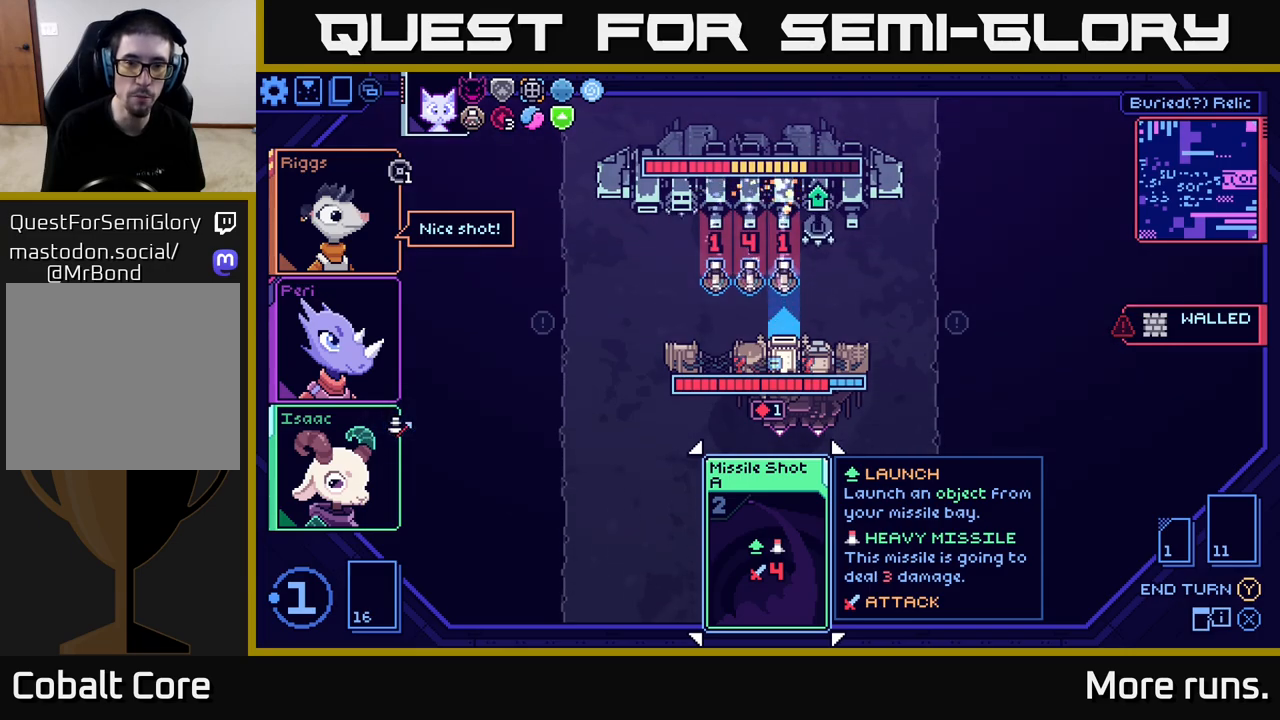
{"buttons": [], "left_stick": "center", "right_stick": "center", "events": []}
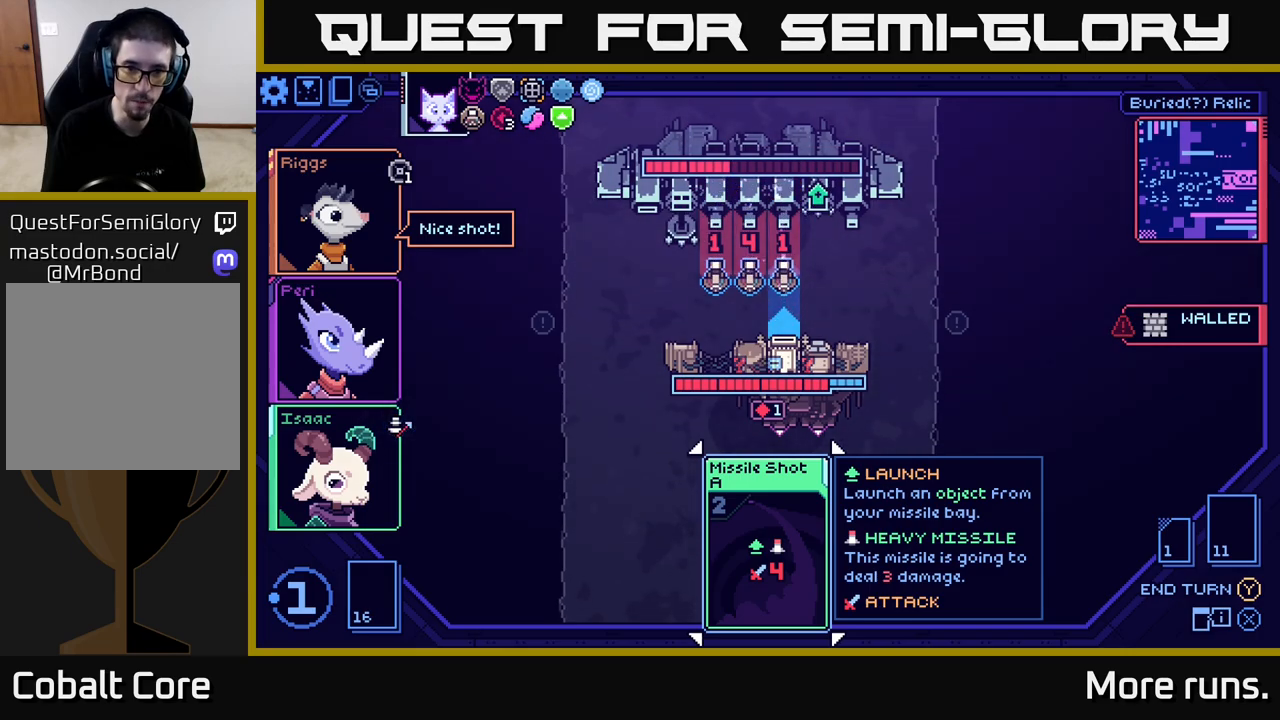
{"buttons": [], "left_stick": "center", "right_stick": "center", "events": []}
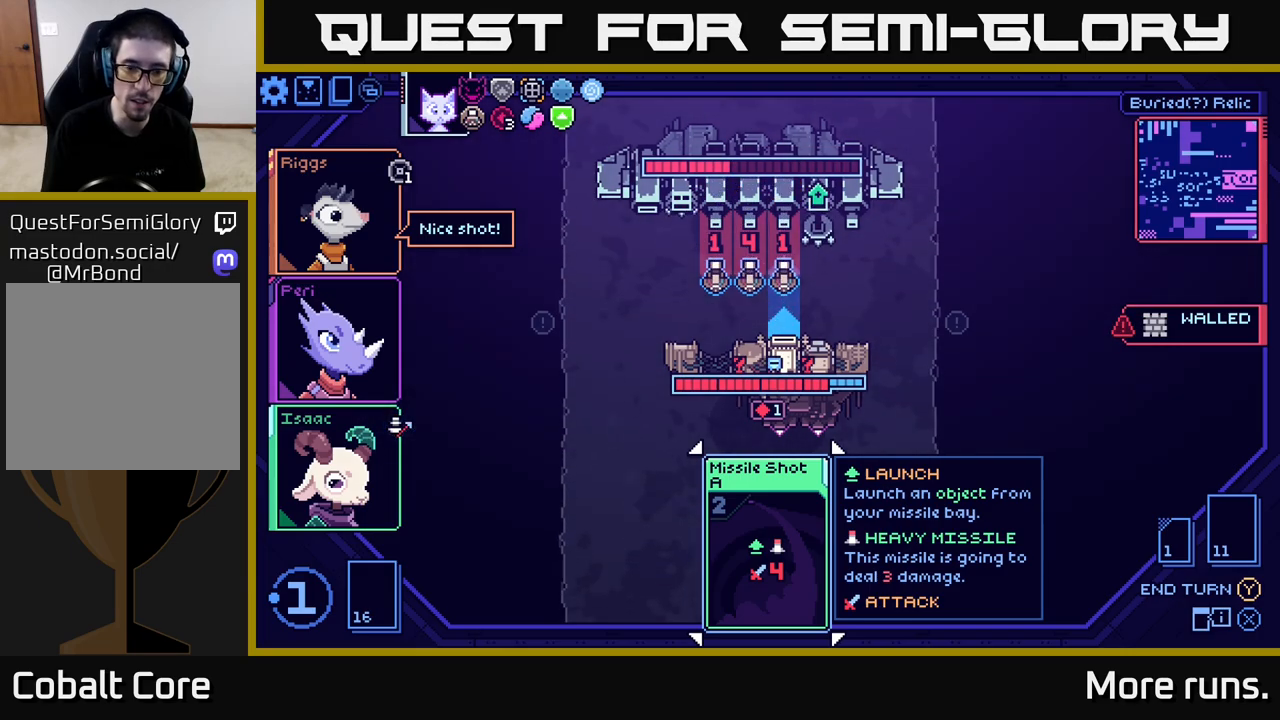
{"buttons": [], "left_stick": "center", "right_stick": "center", "events": [[283, "left_stick", "right"], [467, "left_stick", "center"]]}
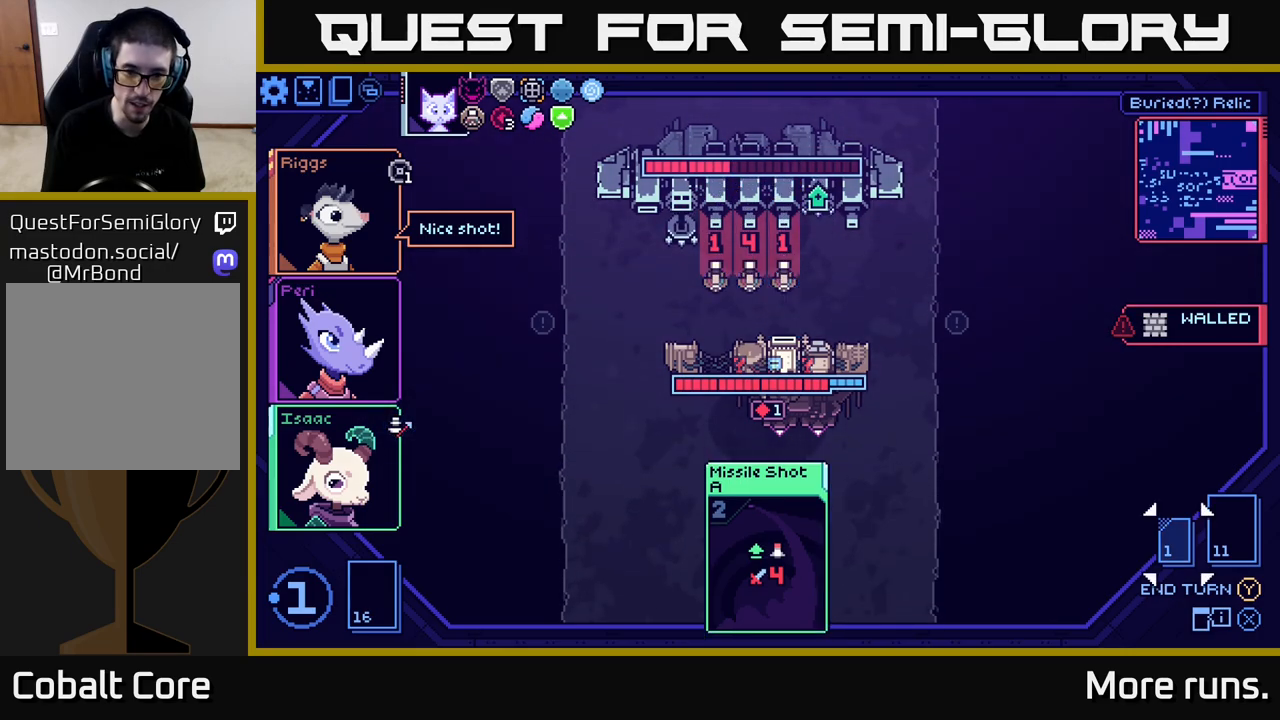
{"buttons": [], "left_stick": "left", "right_stick": "center", "events": [[400, "left_stick", "left"]]}
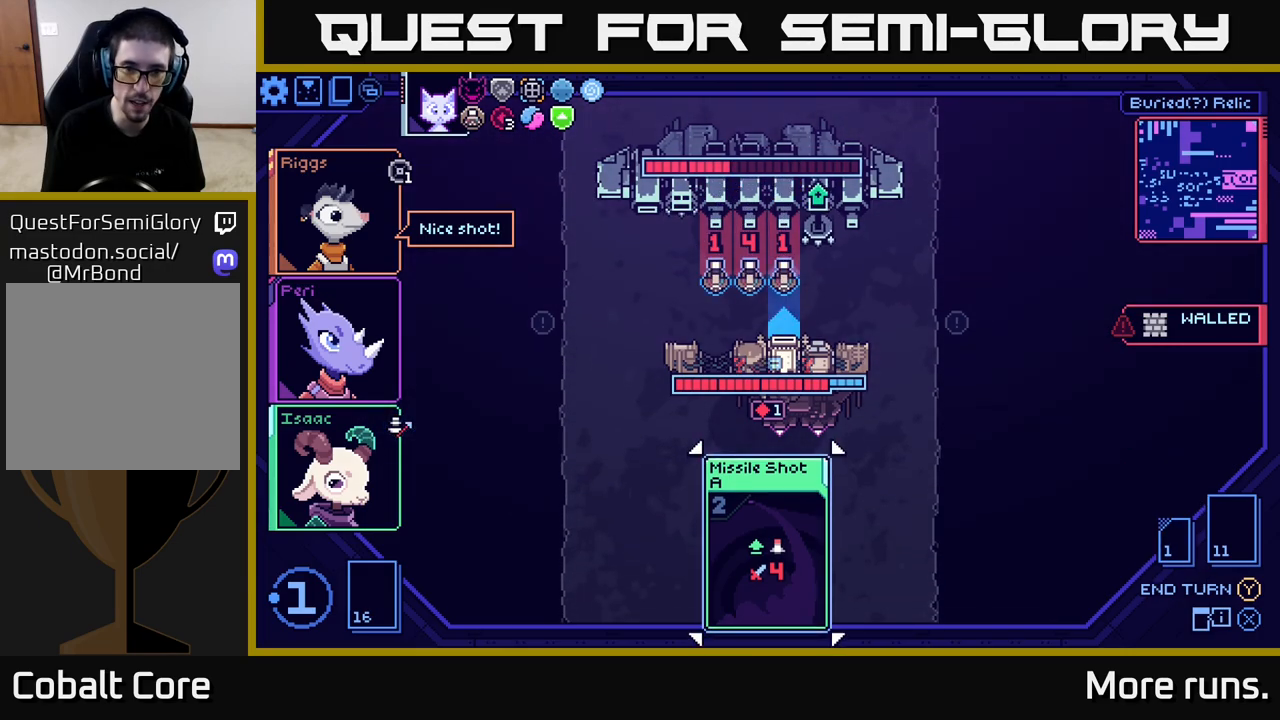
{"buttons": [], "left_stick": "center", "right_stick": "center", "events": [[100, "left_stick", "center"]]}
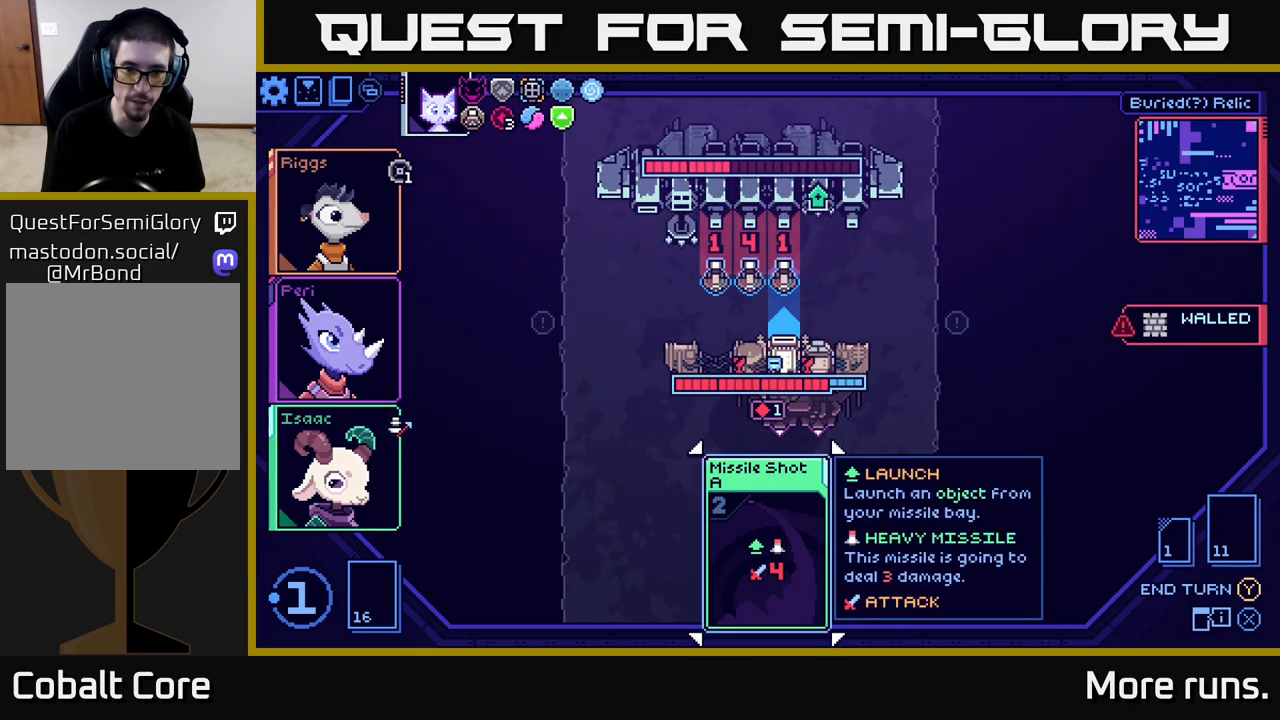
{"buttons": [], "left_stick": "center", "right_stick": "center", "events": [[117, "Y", "down"], [200, "Y", "up"]]}
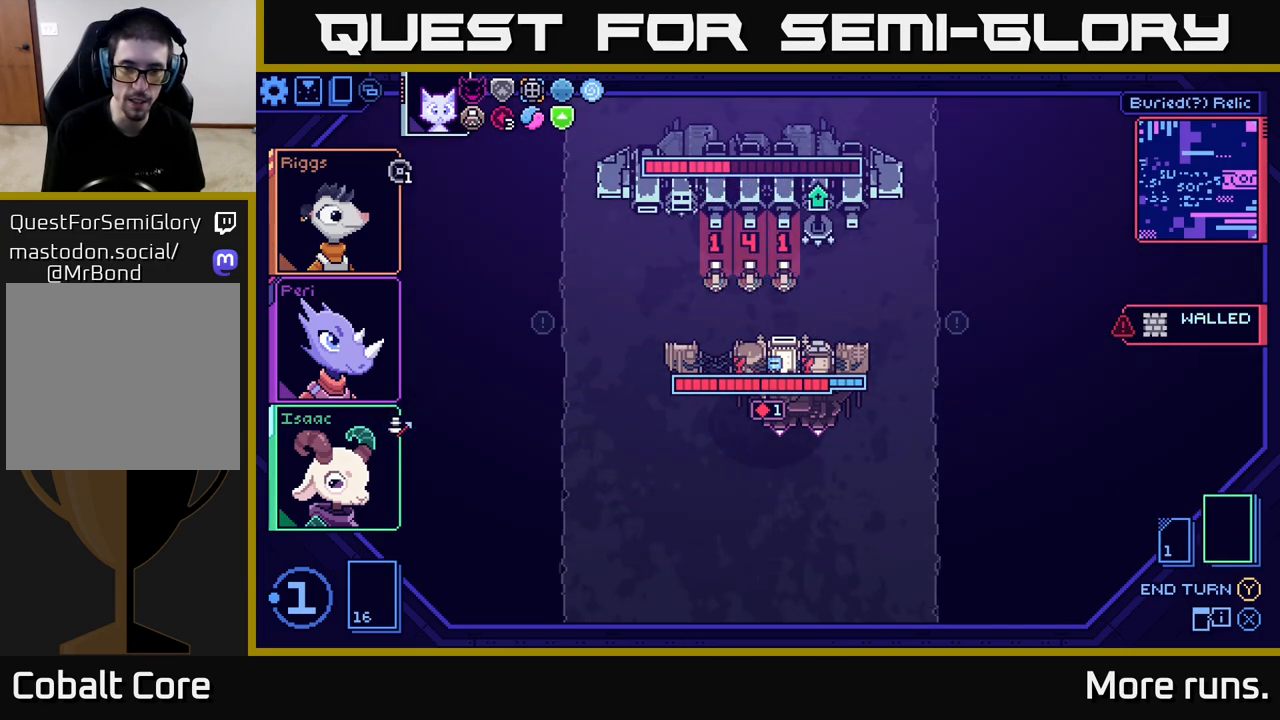
{"buttons": [], "left_stick": "center", "right_stick": "center", "events": []}
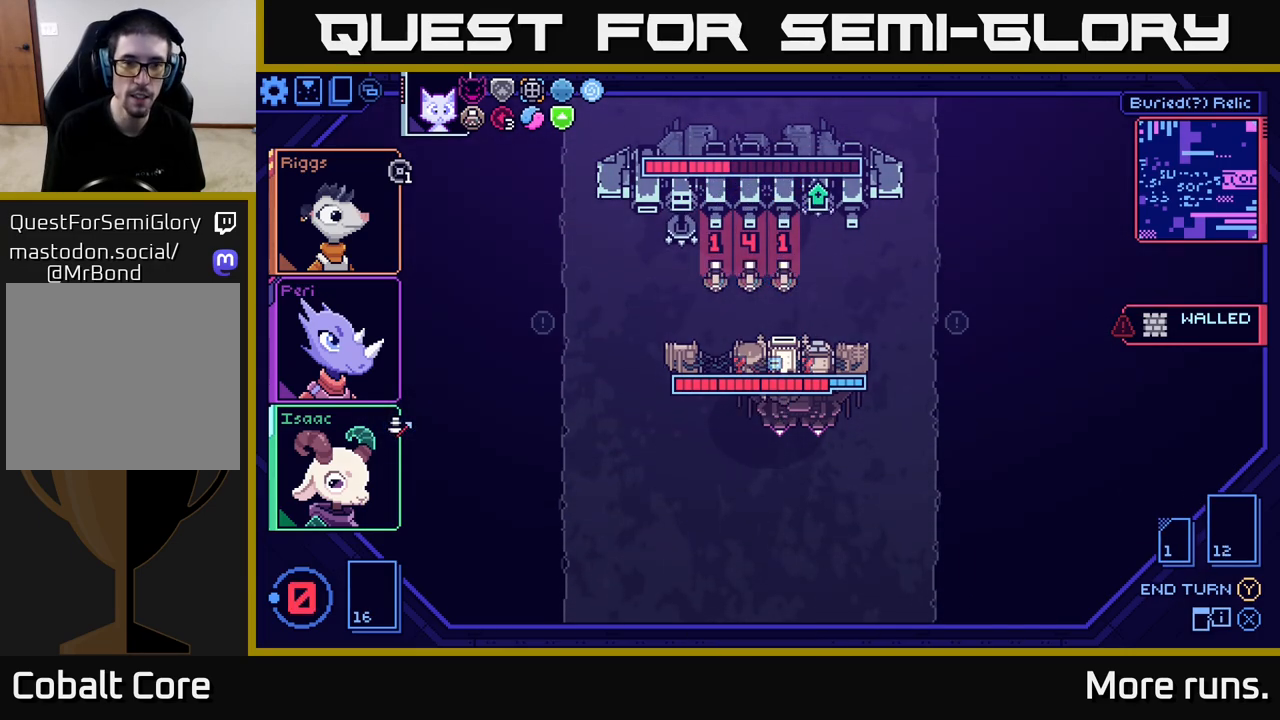
{"buttons": [], "left_stick": "center", "right_stick": "center", "events": []}
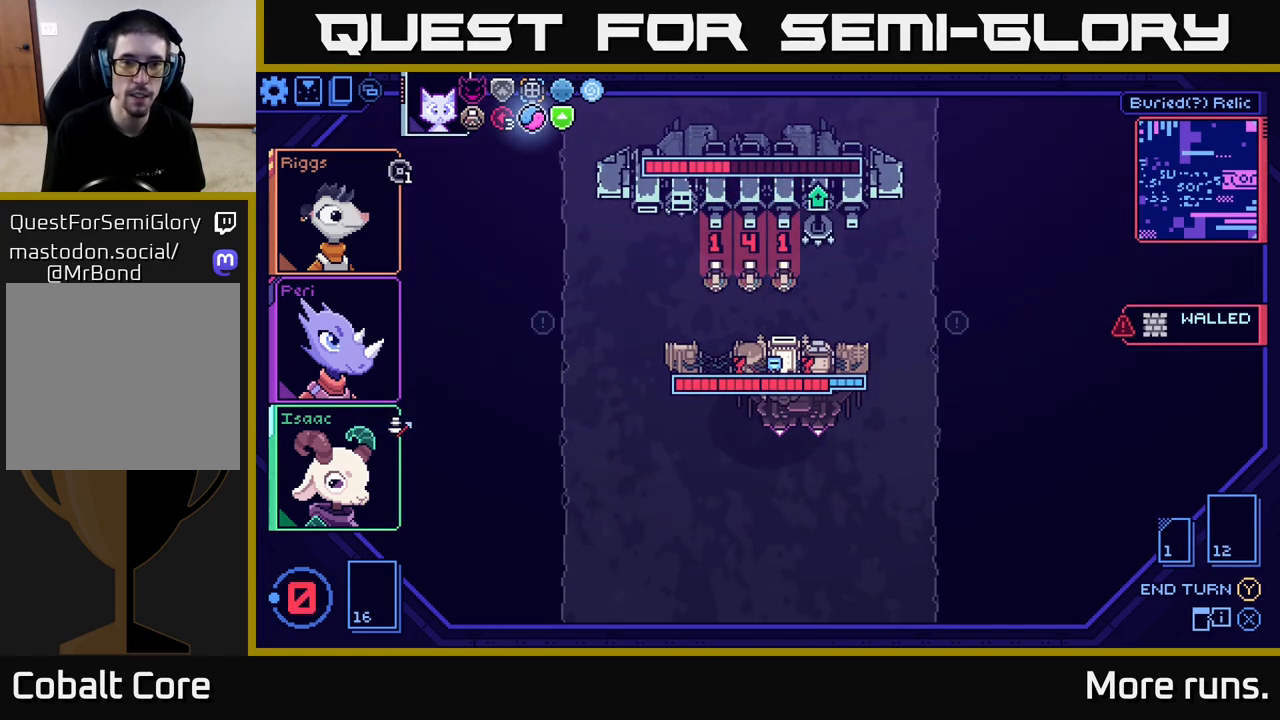
{"buttons": [], "left_stick": "center", "right_stick": "center", "events": []}
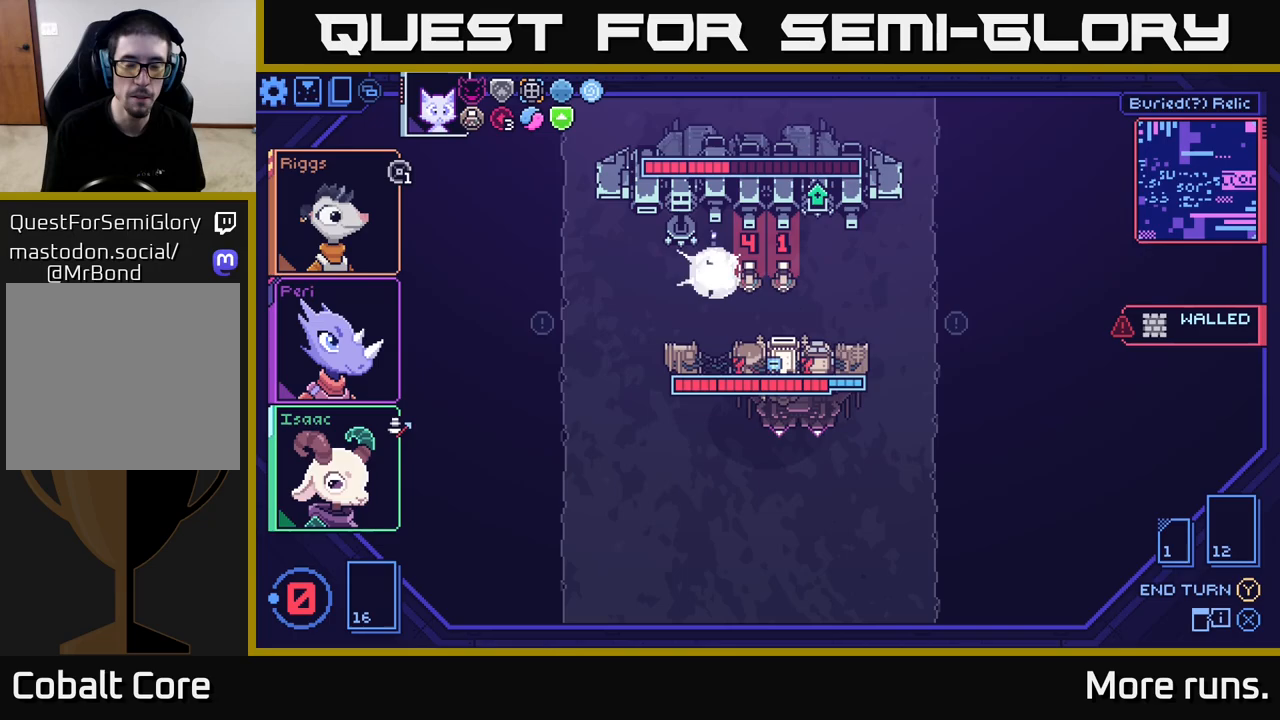
{"buttons": [], "left_stick": "center", "right_stick": "center", "events": []}
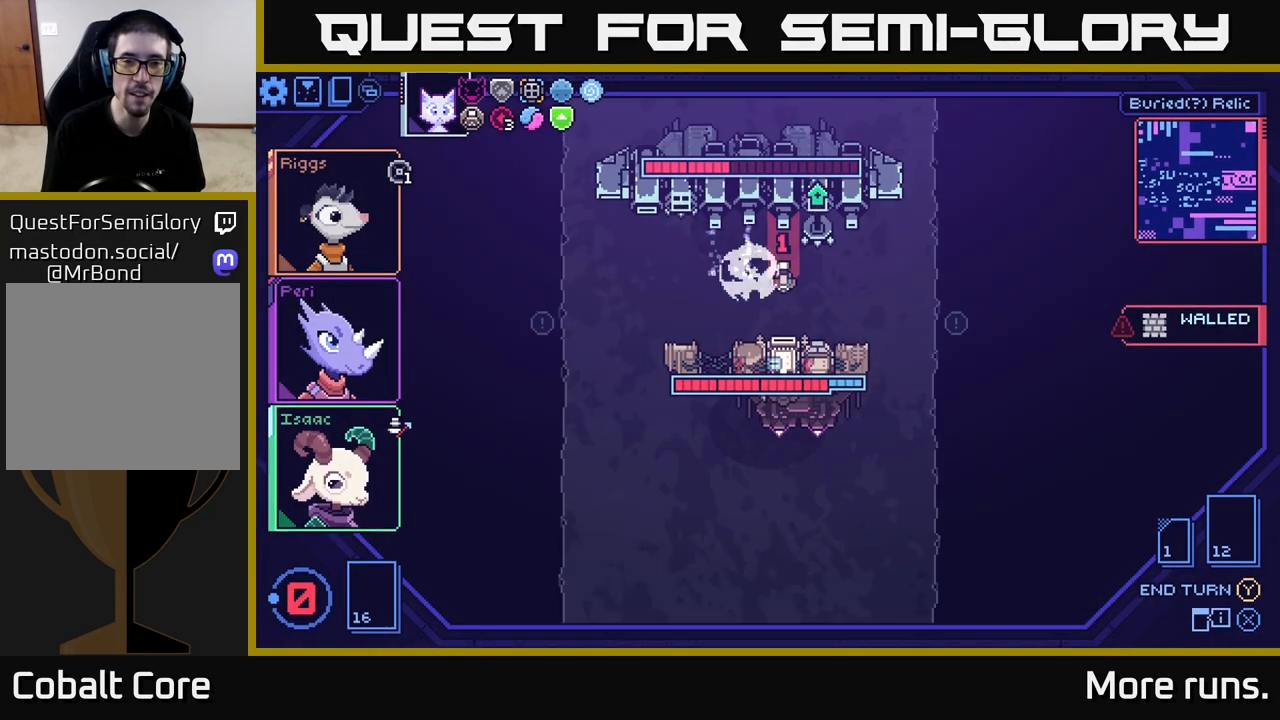
{"buttons": [], "left_stick": "center", "right_stick": "center", "events": []}
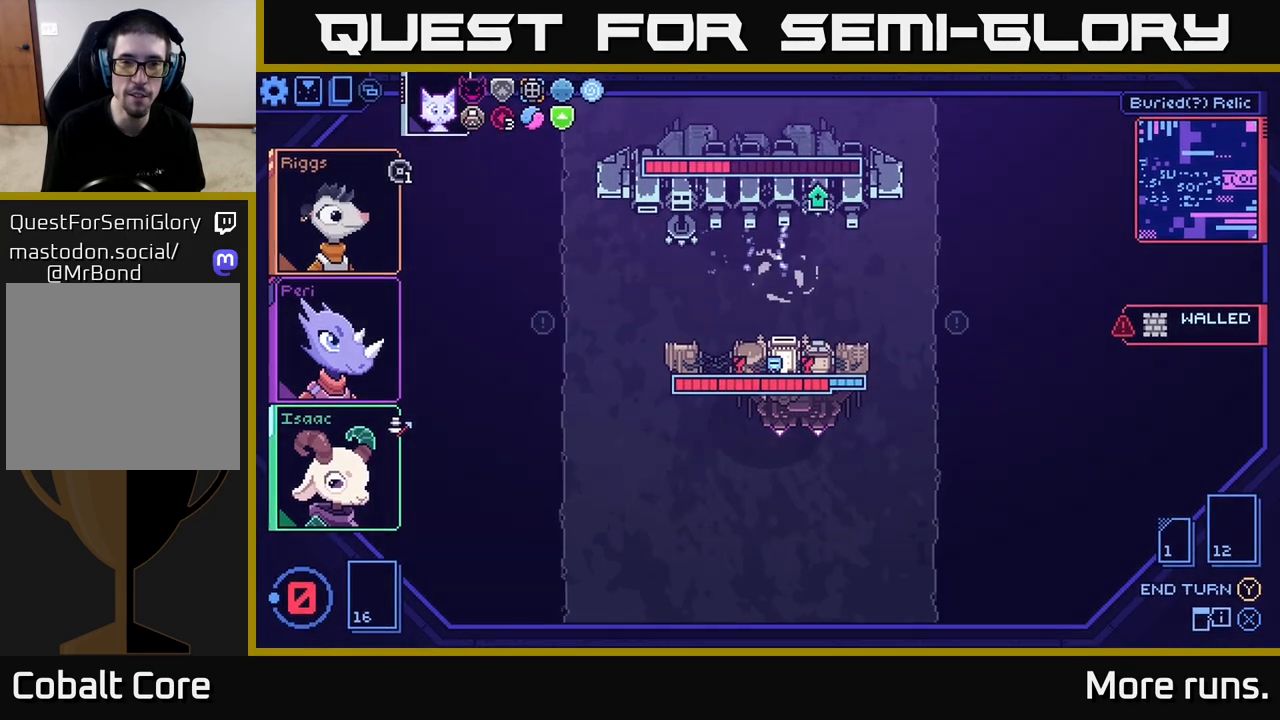
{"buttons": [], "left_stick": "center", "right_stick": "center", "events": []}
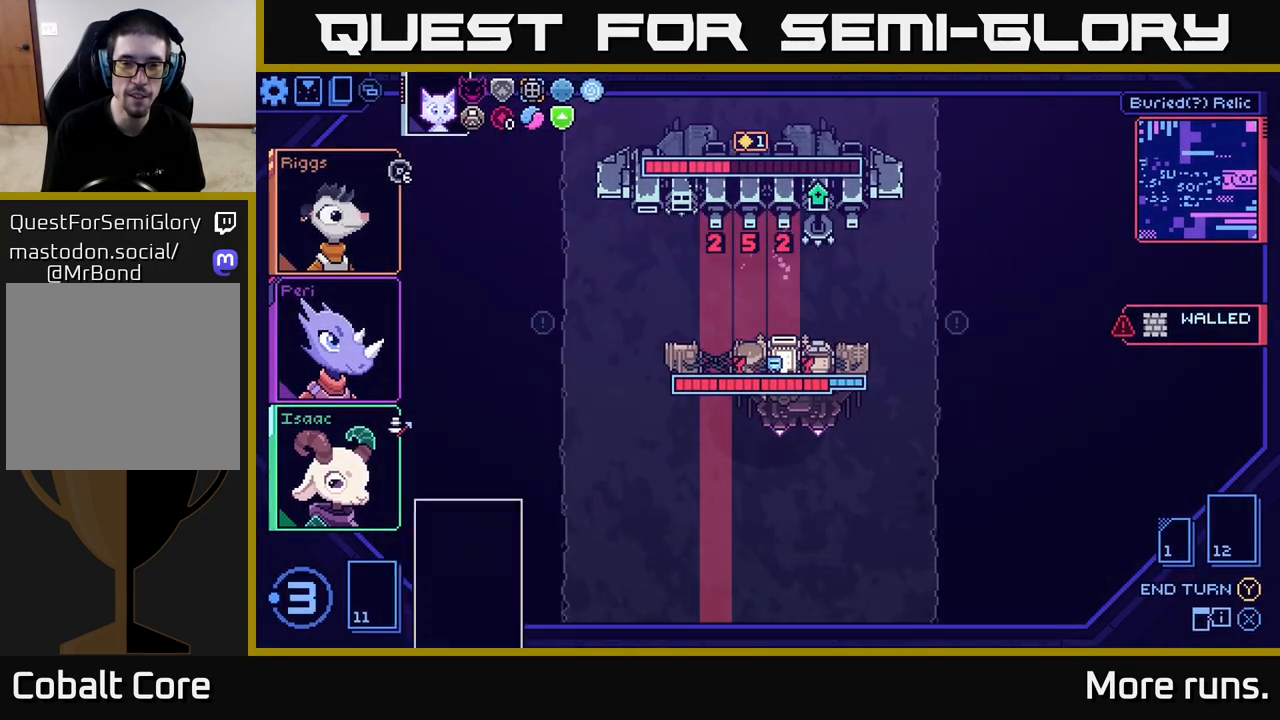
{"buttons": [], "left_stick": "center", "right_stick": "center", "events": []}
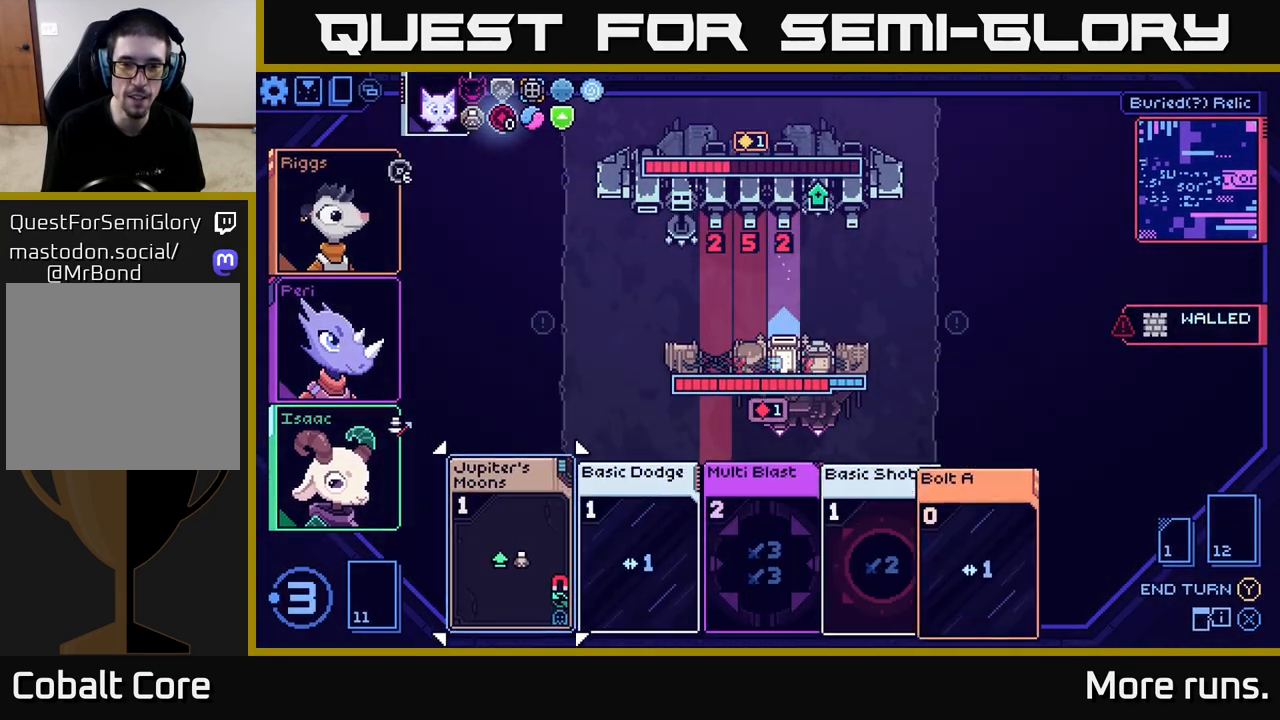
{"buttons": [], "left_stick": "center", "right_stick": "center", "events": []}